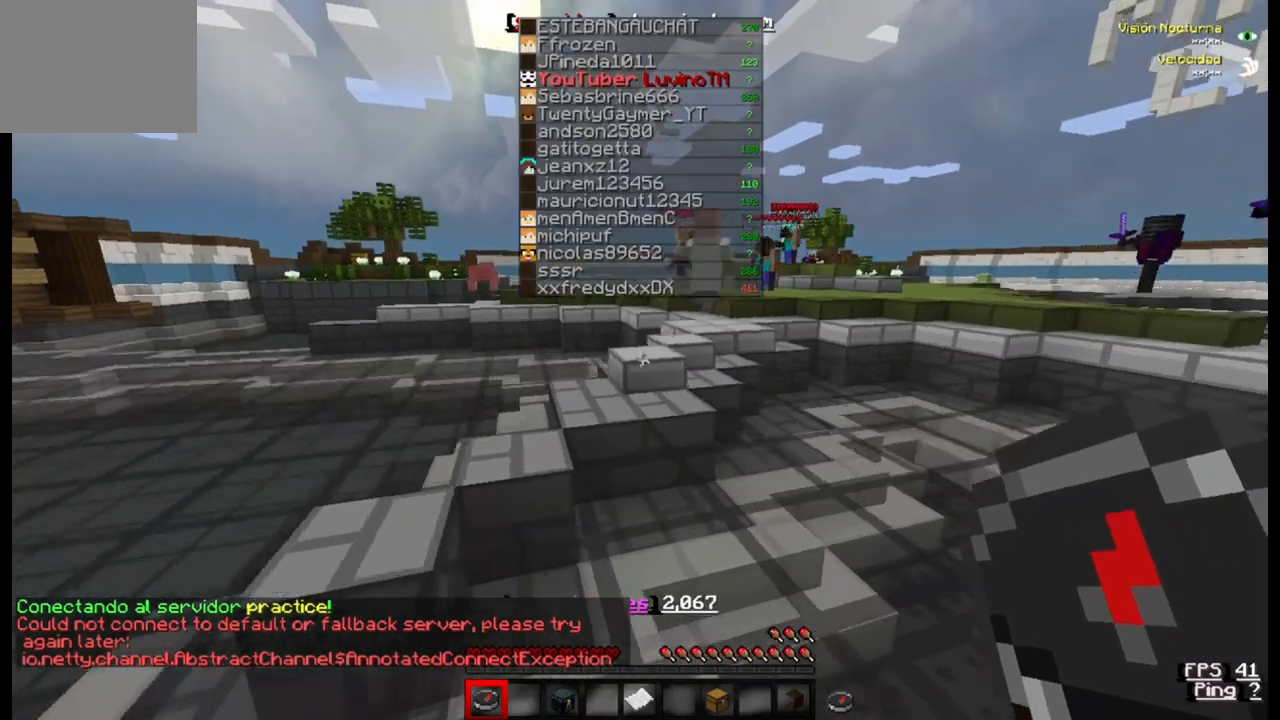
Gameplay with keyboard; each line is a JSON object with the keys held at the frame after it. "events" lists presses ("down") and releases ("up") of "a", "d", "s" and "w" between this image and that frame as [ms after this image, input, new state], when the widget could be followed in between. No other keys are recorded. Mouse input is not recorded.
{"keys": ["s"], "events": [[233, "w", "up"], [333, "s", "down"]]}
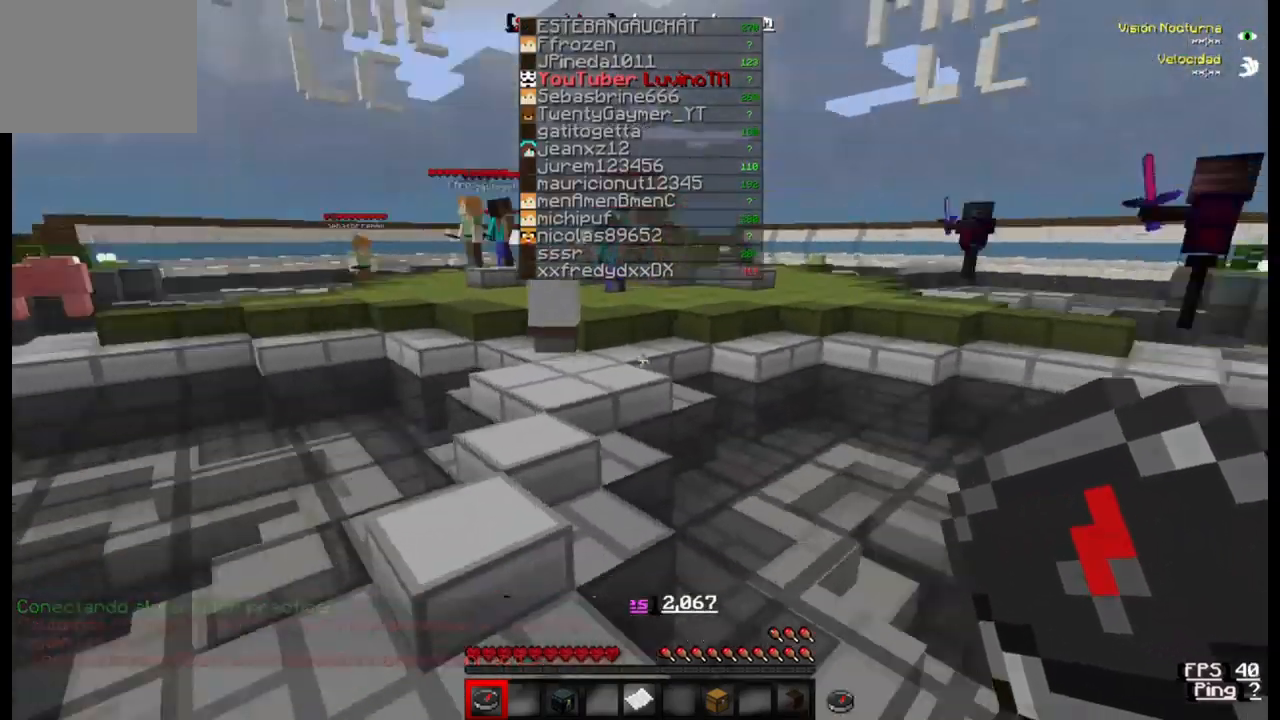
{"keys": ["w"], "events": [[200, "s", "up"], [233, "w", "down"]]}
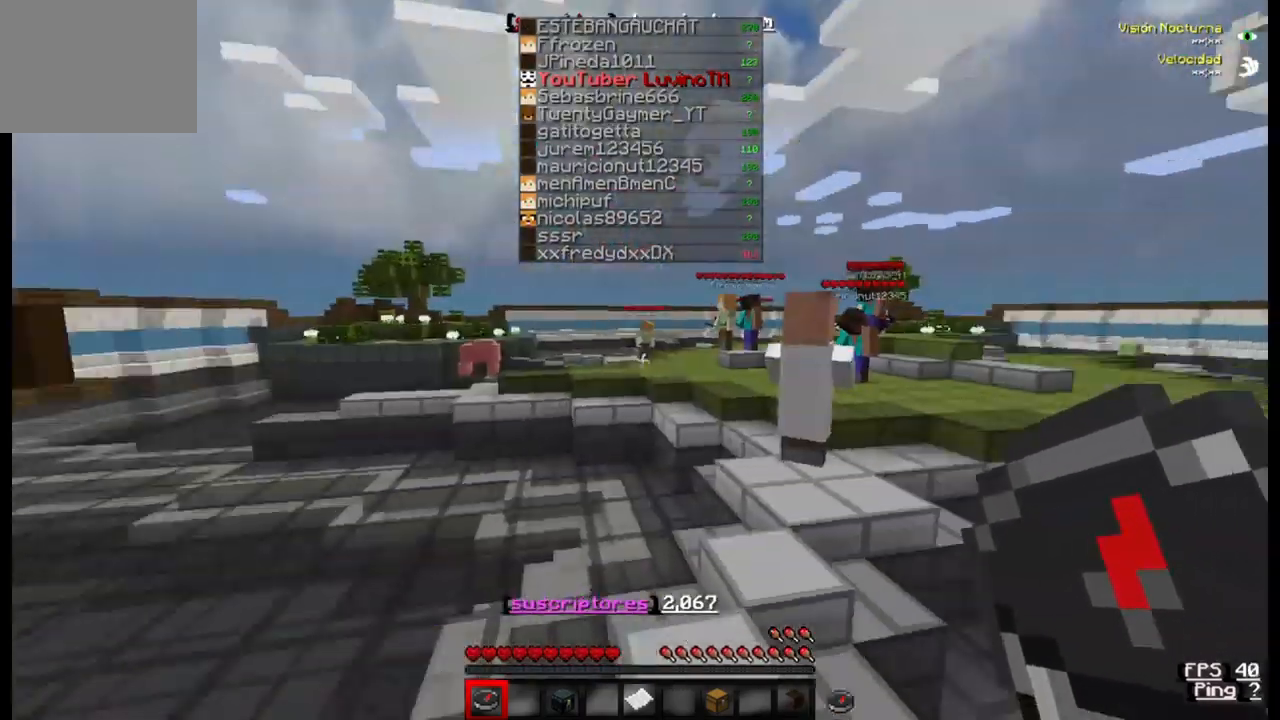
{"keys": ["w"], "events": []}
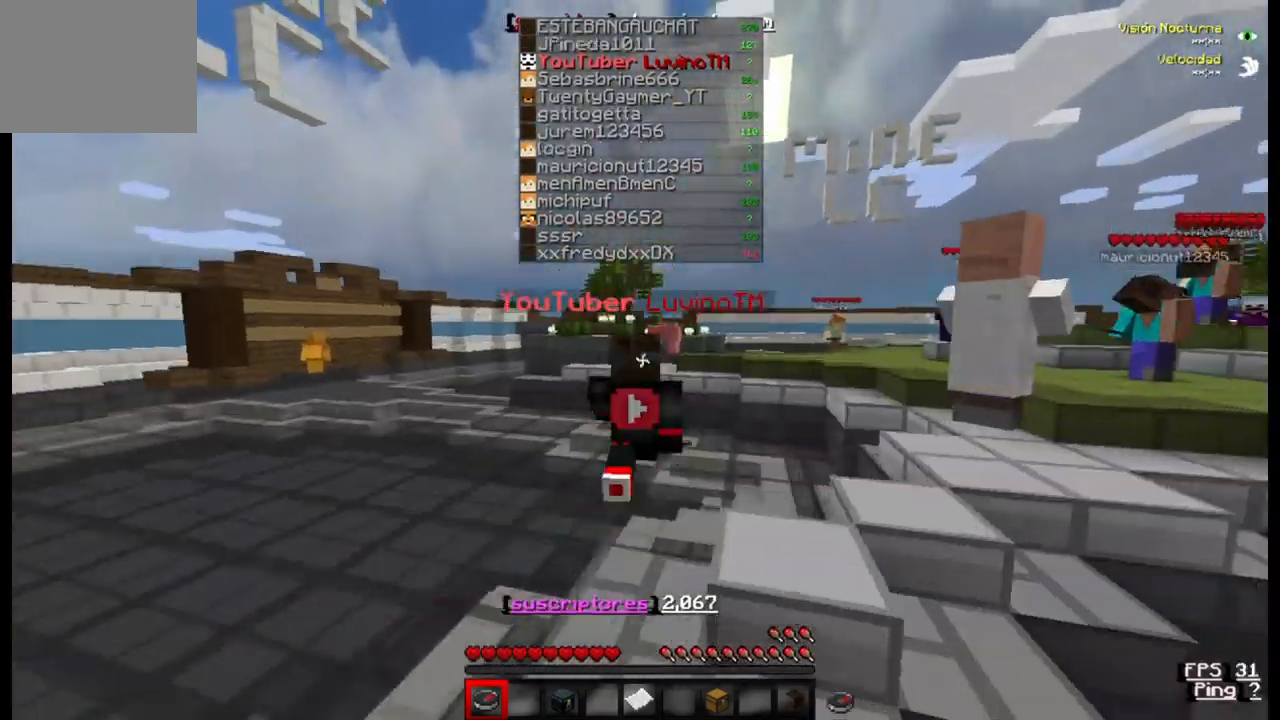
{"keys": ["w"], "events": []}
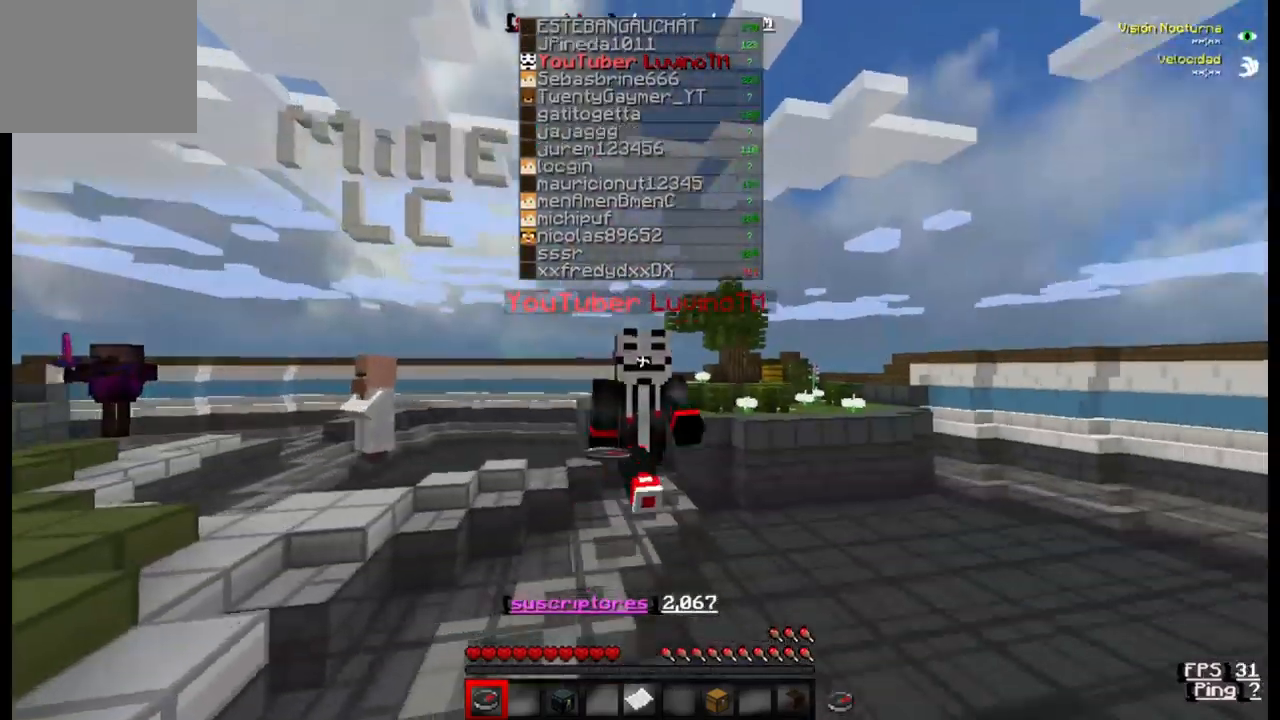
{"keys": ["w"], "events": []}
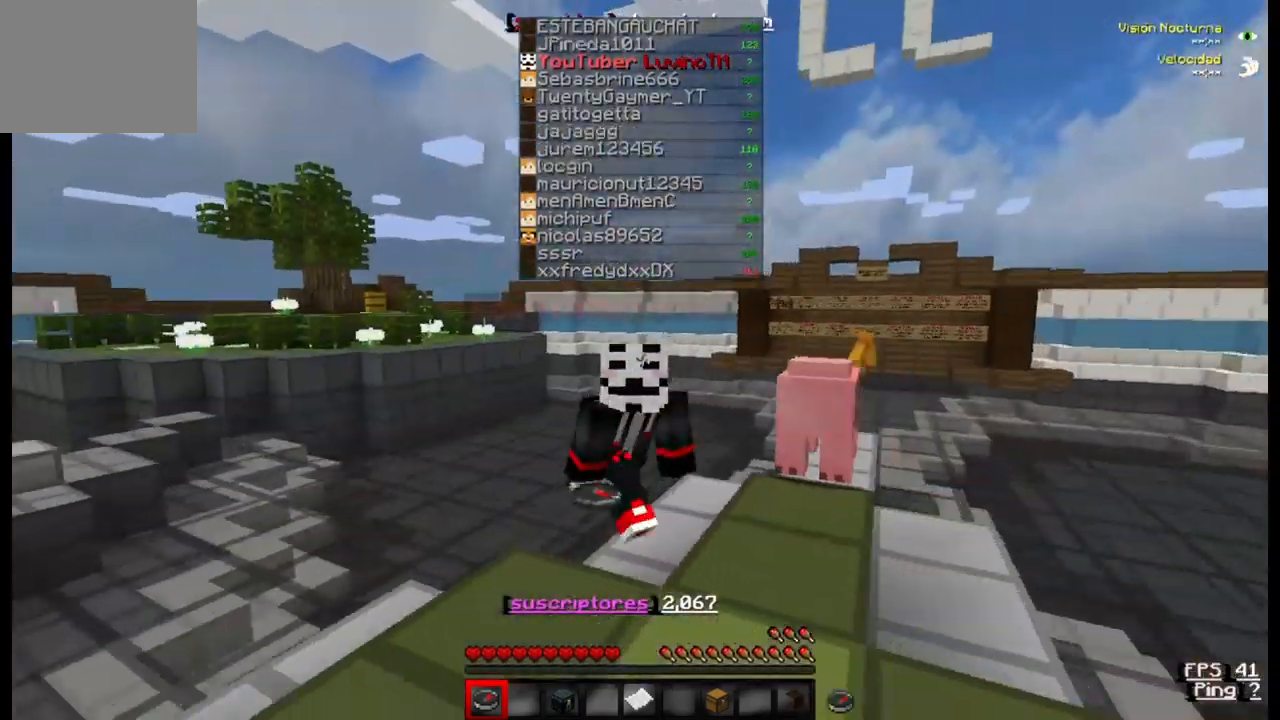
{"keys": ["w"], "events": []}
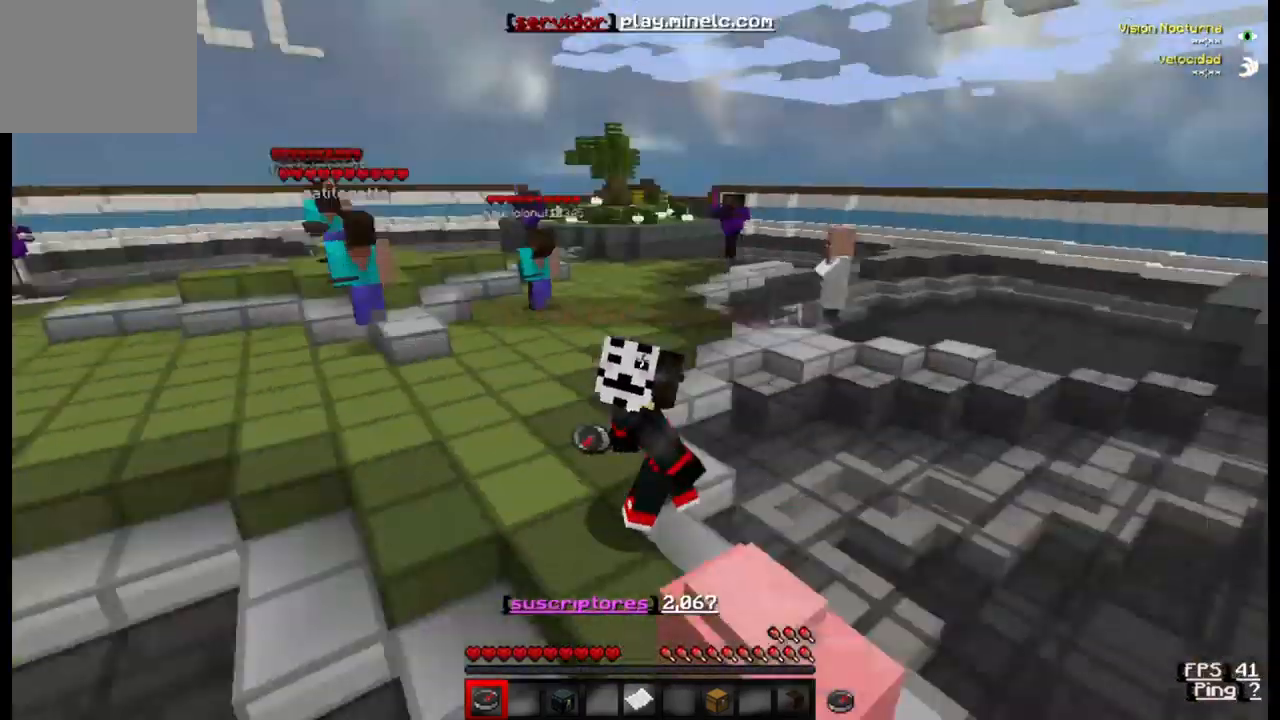
{"keys": ["w"], "events": []}
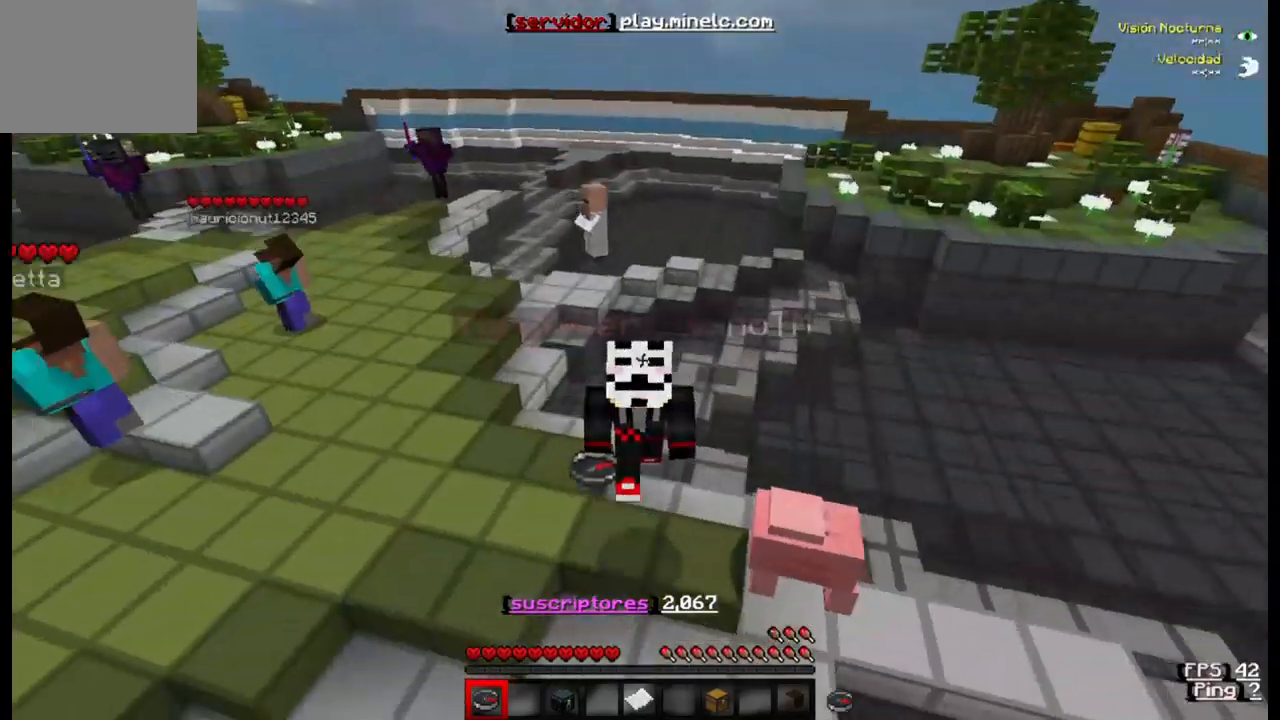
{"keys": ["w"], "events": []}
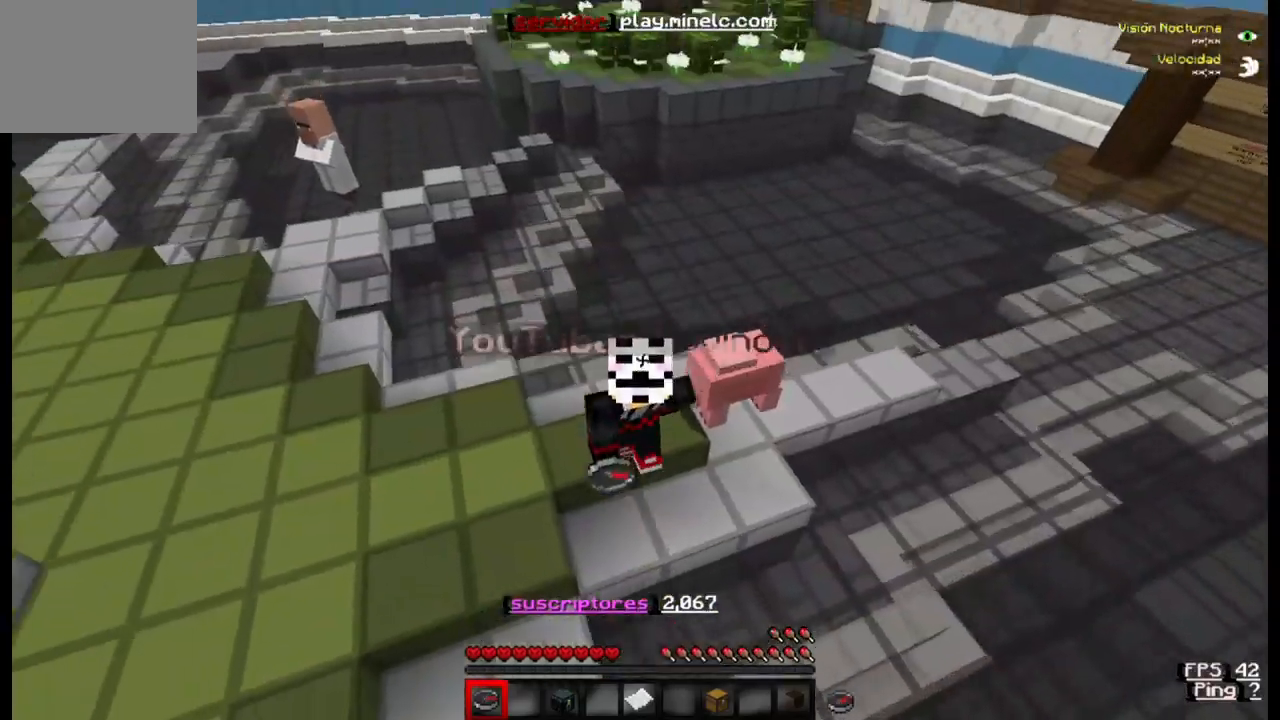
{"keys": ["w"], "events": []}
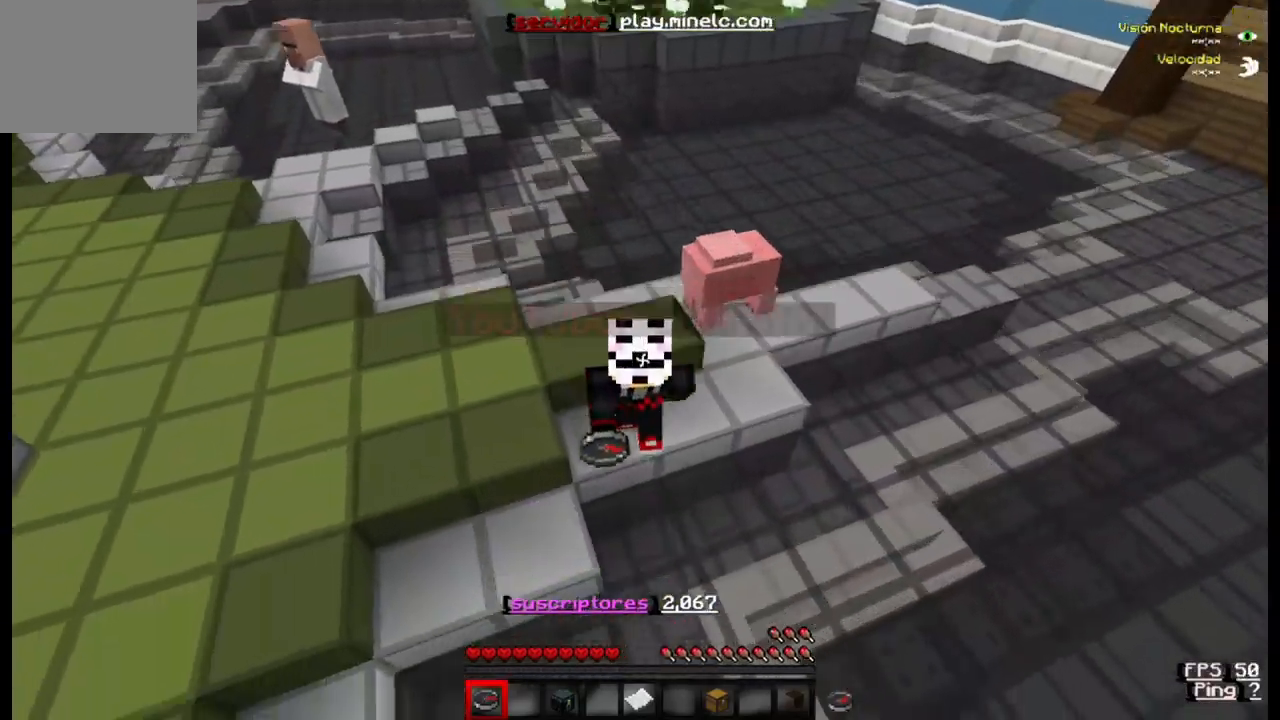
{"keys": ["w"], "events": []}
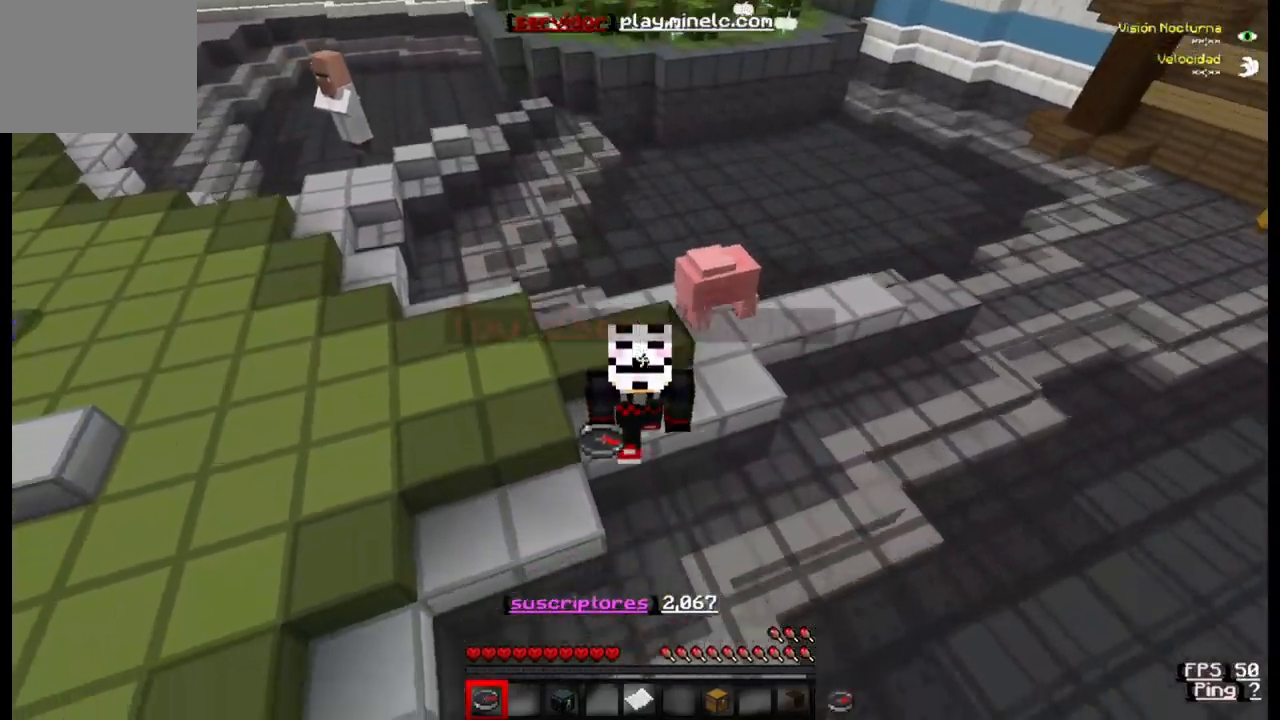
{"keys": ["w"], "events": []}
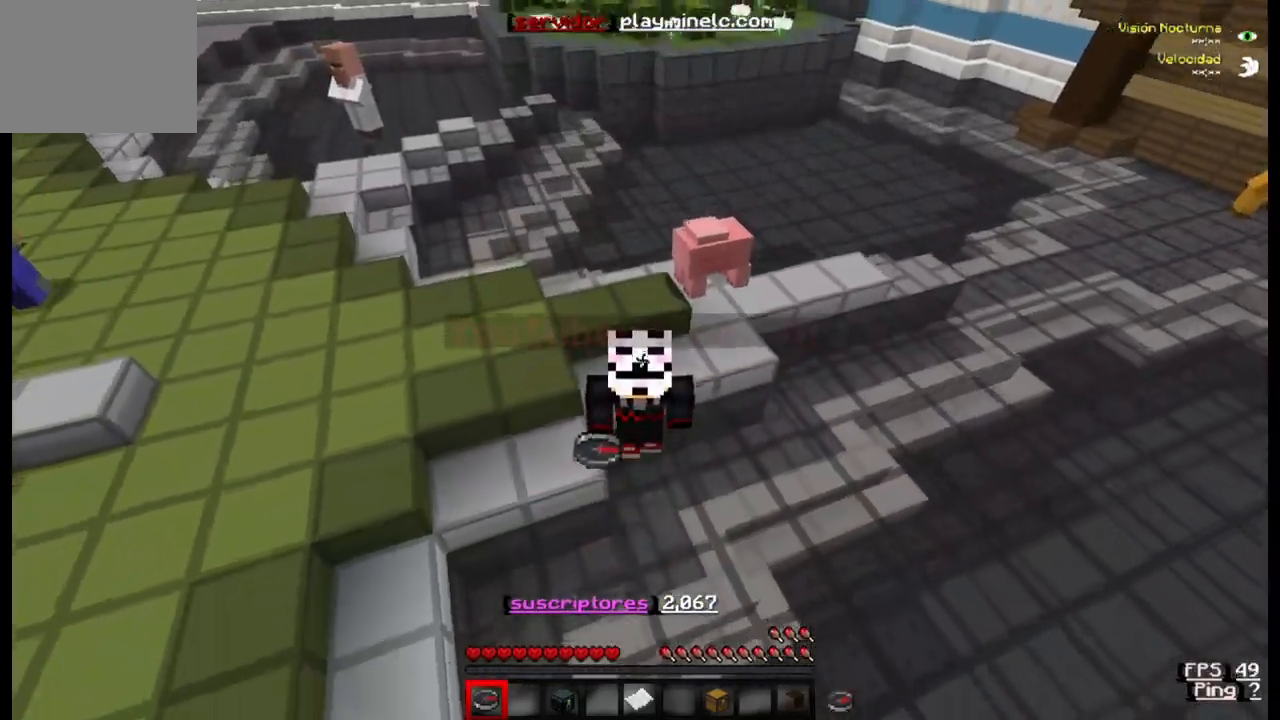
{"keys": ["w"], "events": []}
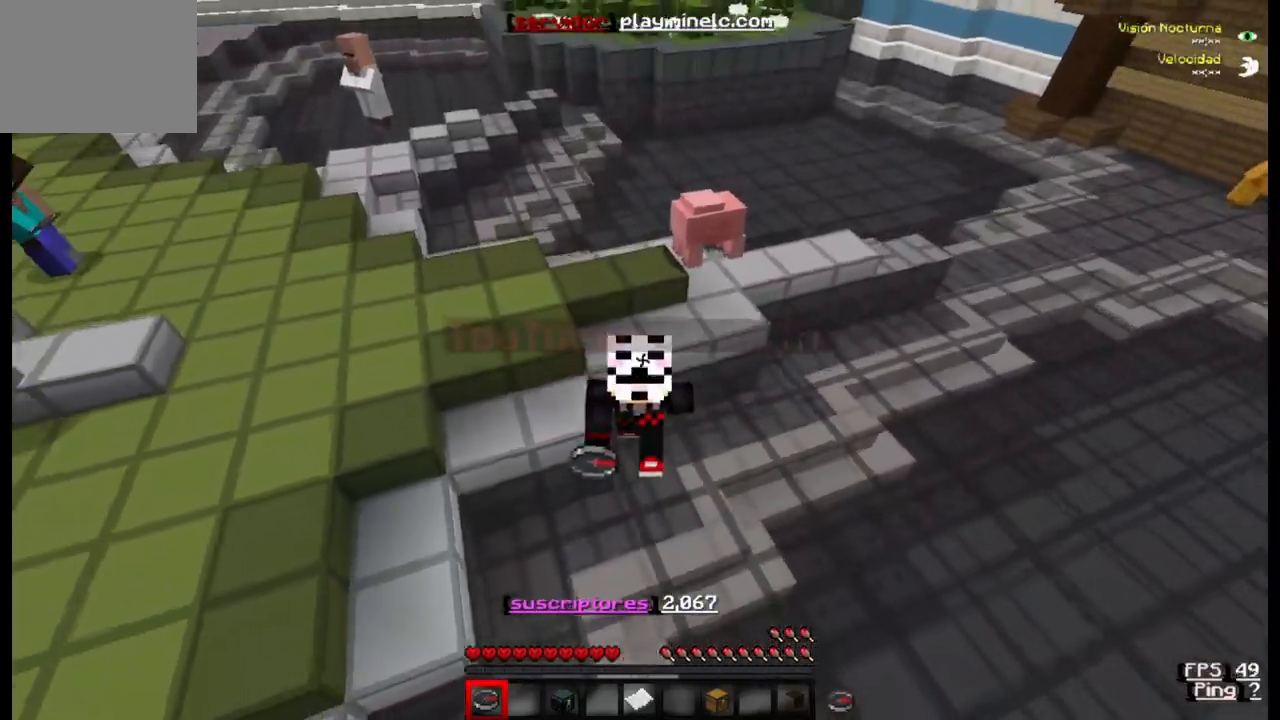
{"keys": ["w"], "events": []}
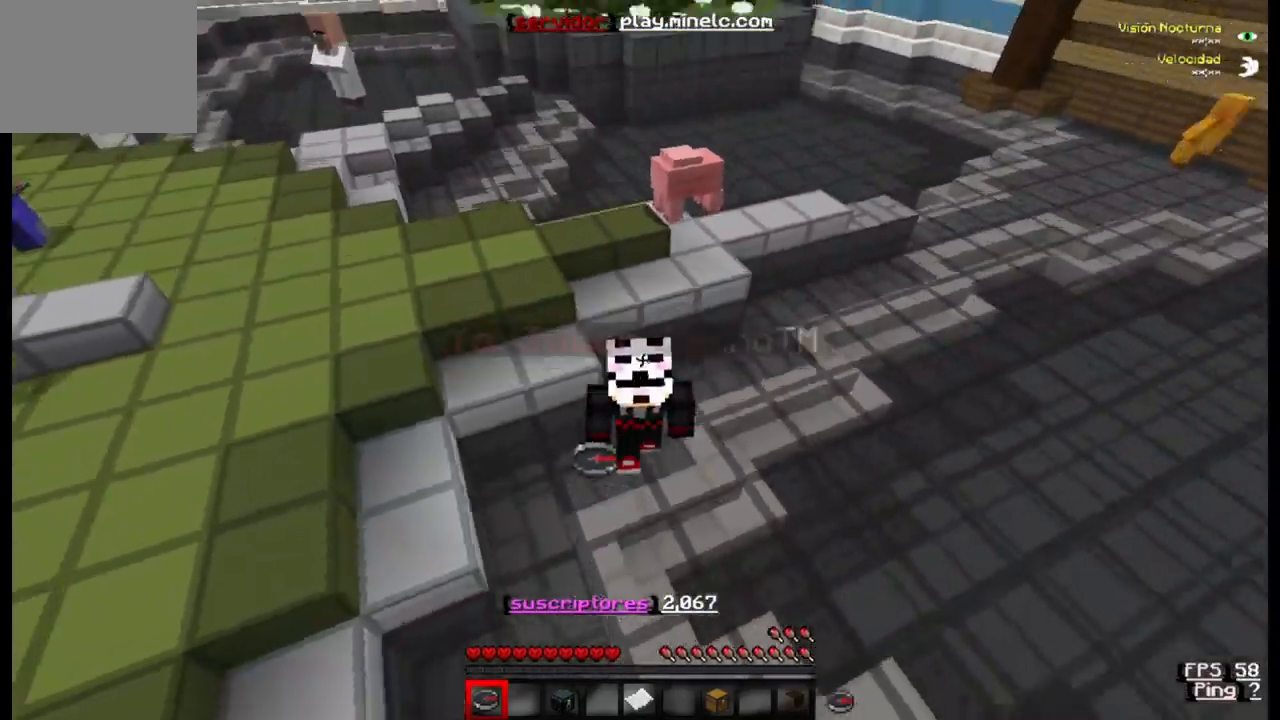
{"keys": ["w"], "events": []}
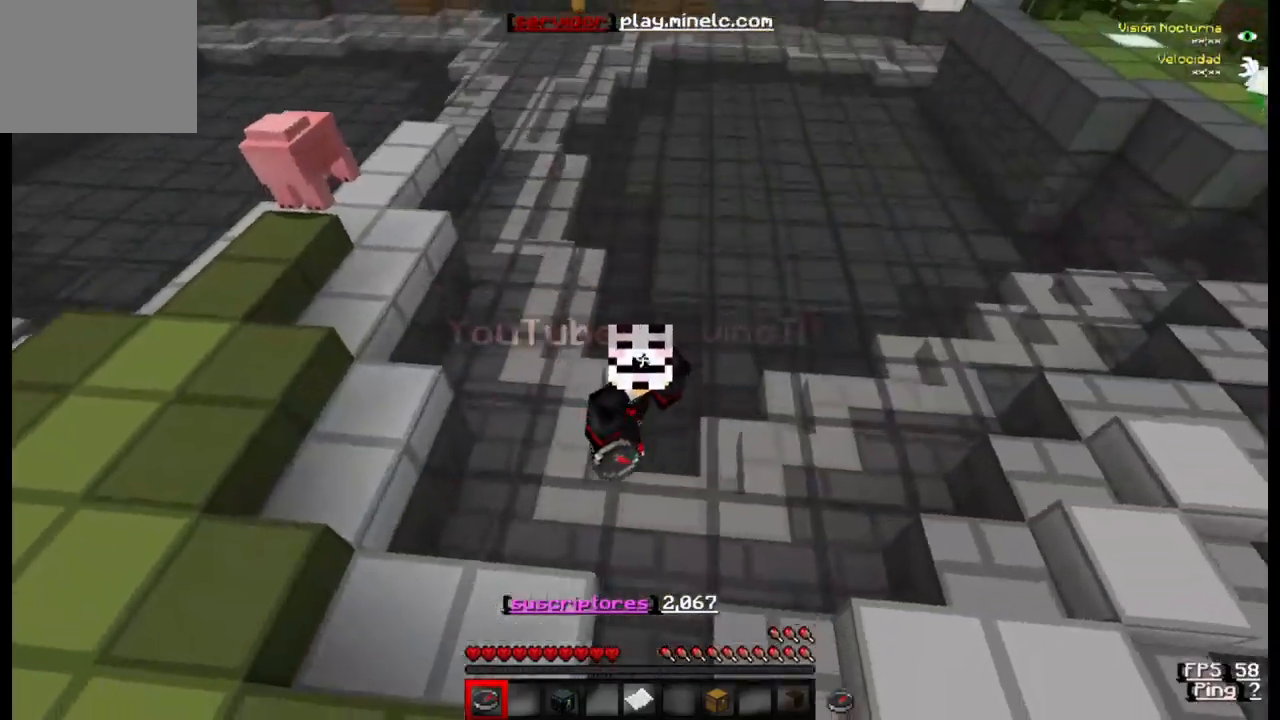
{"keys": ["w"], "events": []}
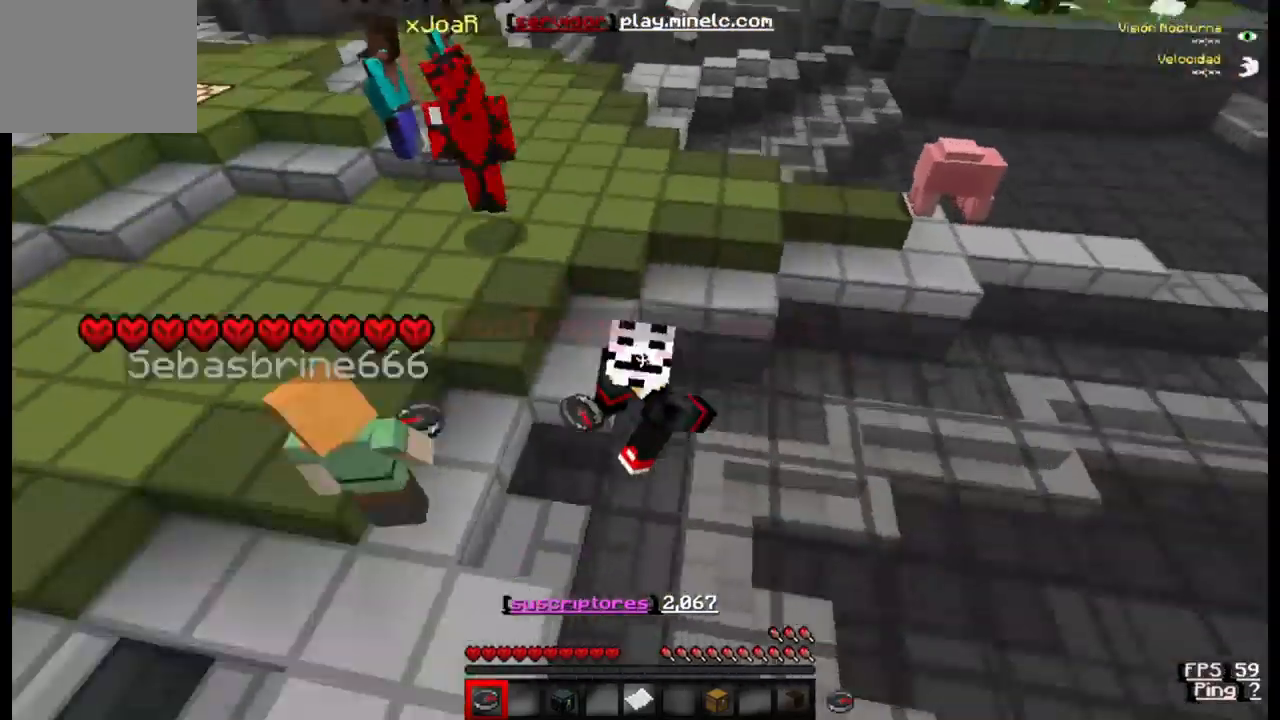
{"keys": ["w"], "events": []}
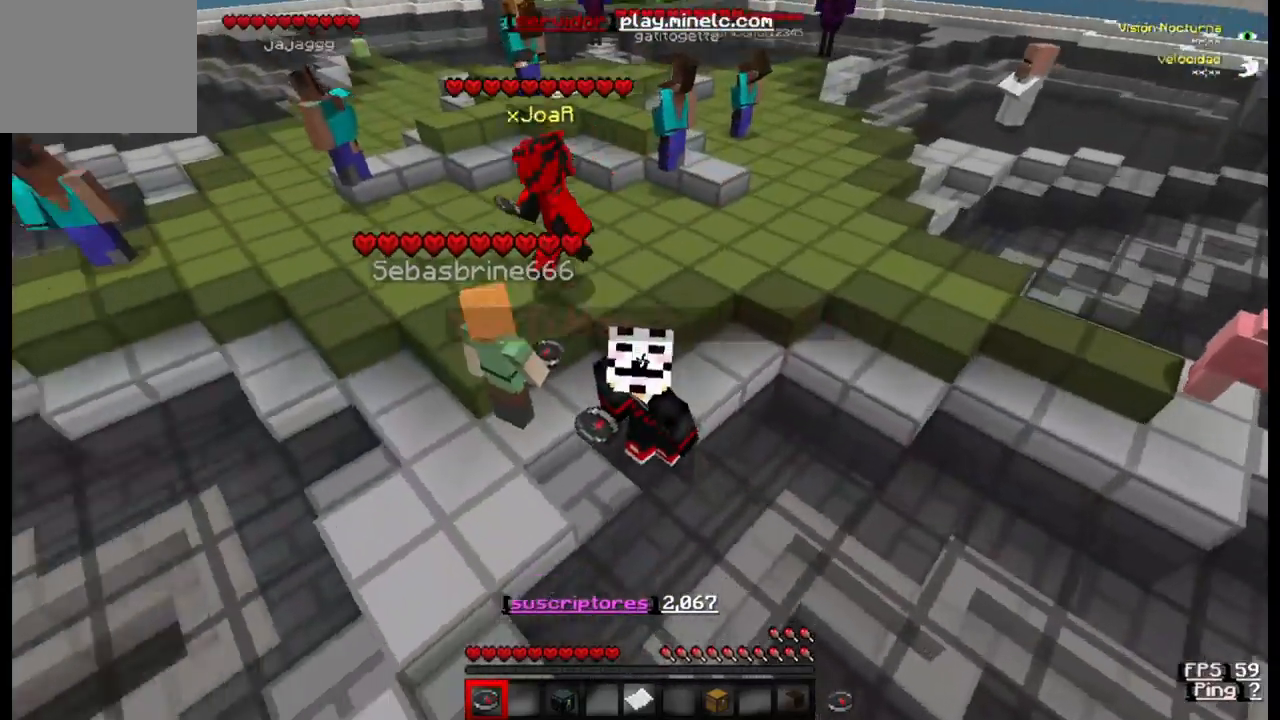
{"keys": ["w"], "events": []}
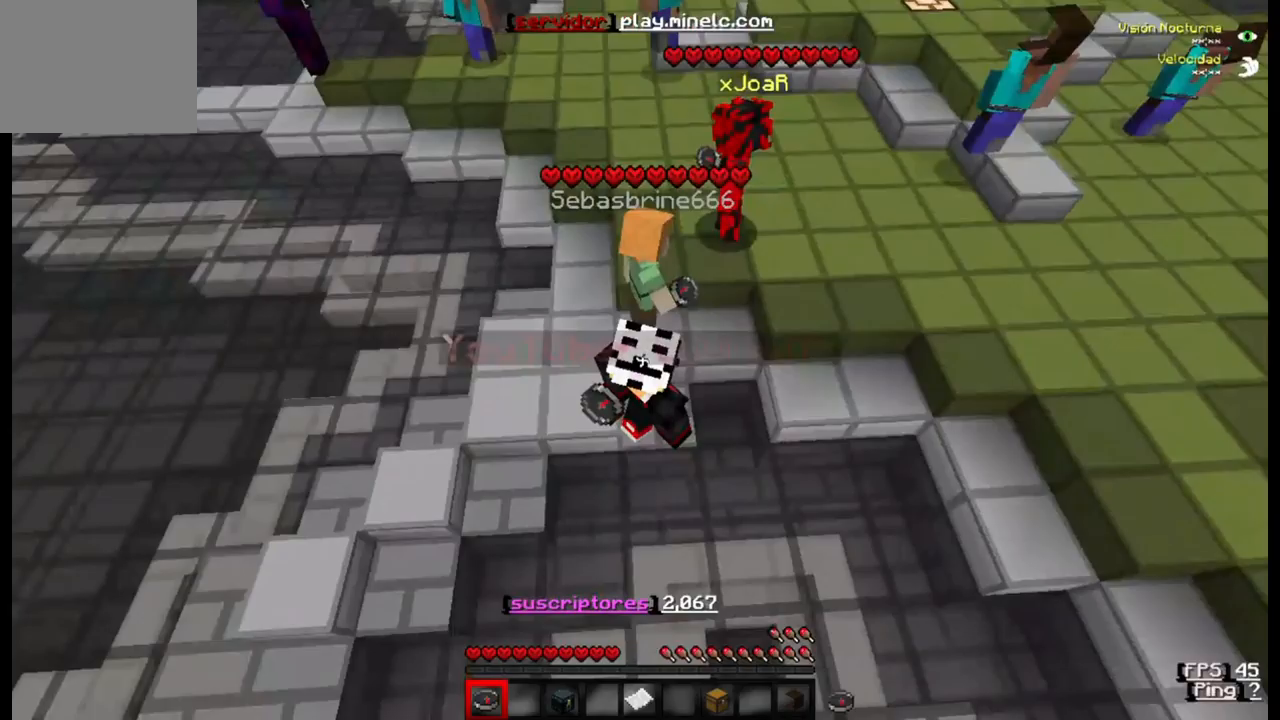
{"keys": ["w"], "events": []}
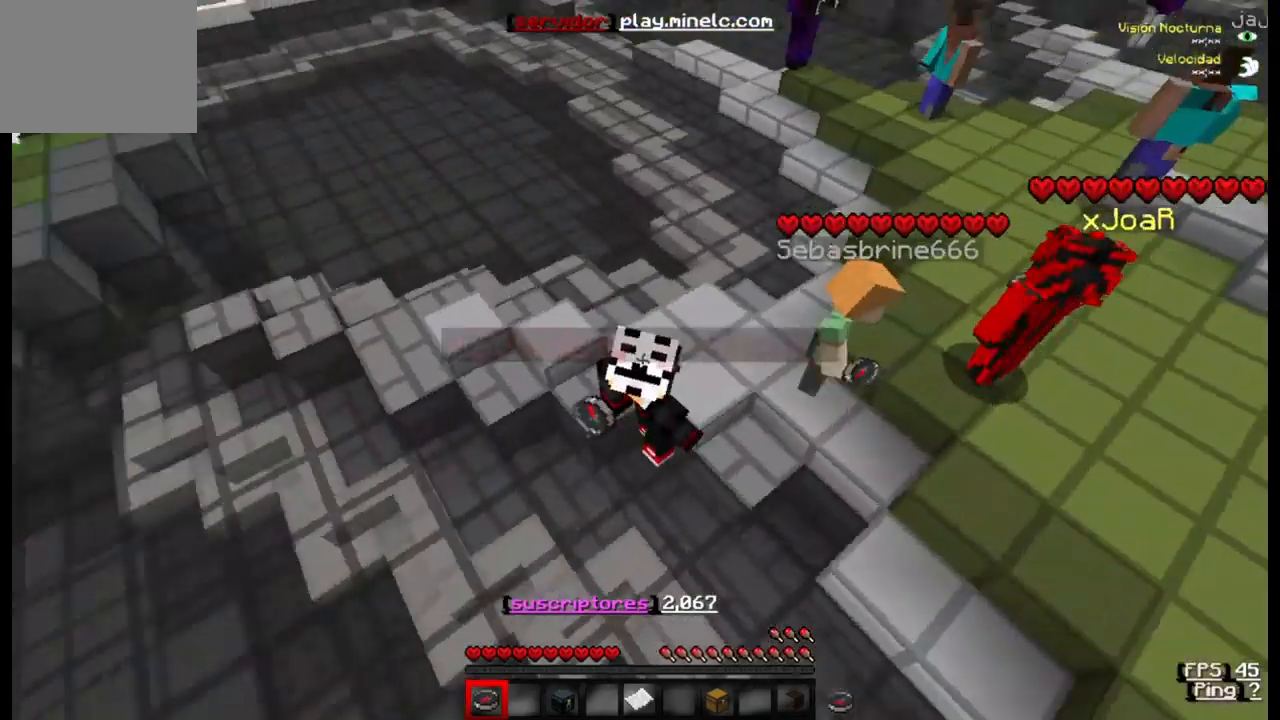
{"keys": ["w"], "events": []}
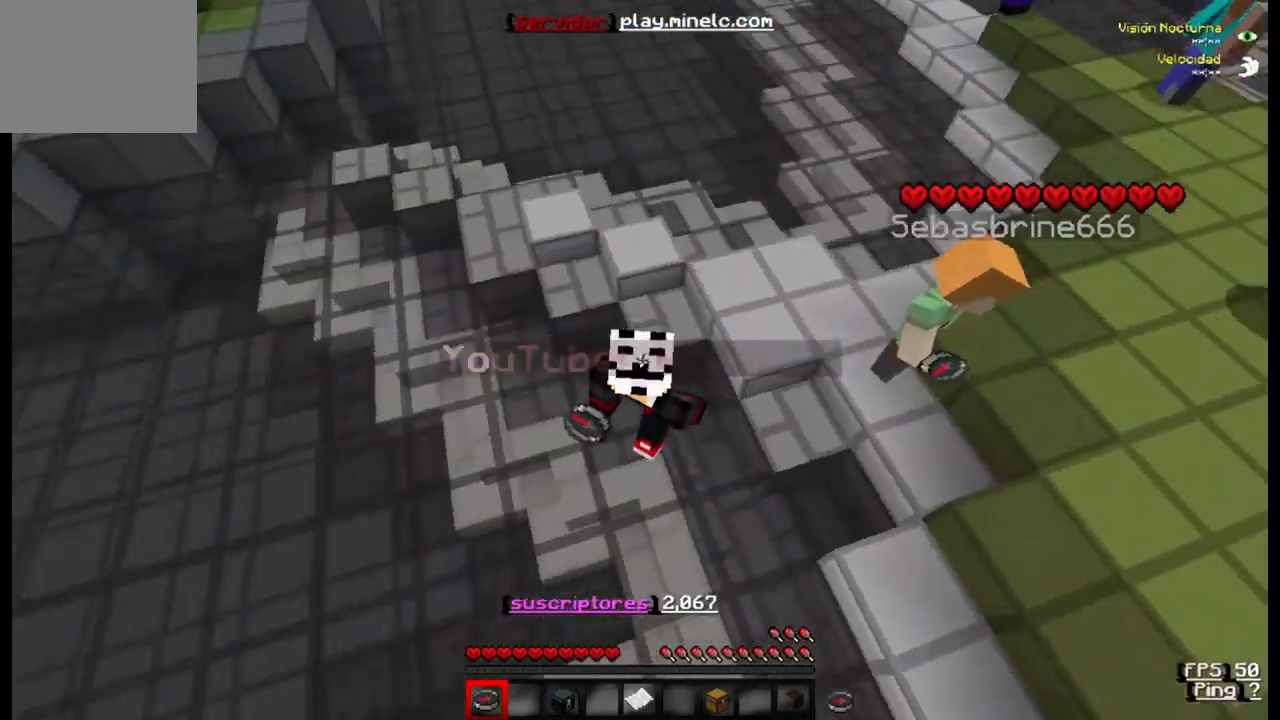
{"keys": ["w"], "events": []}
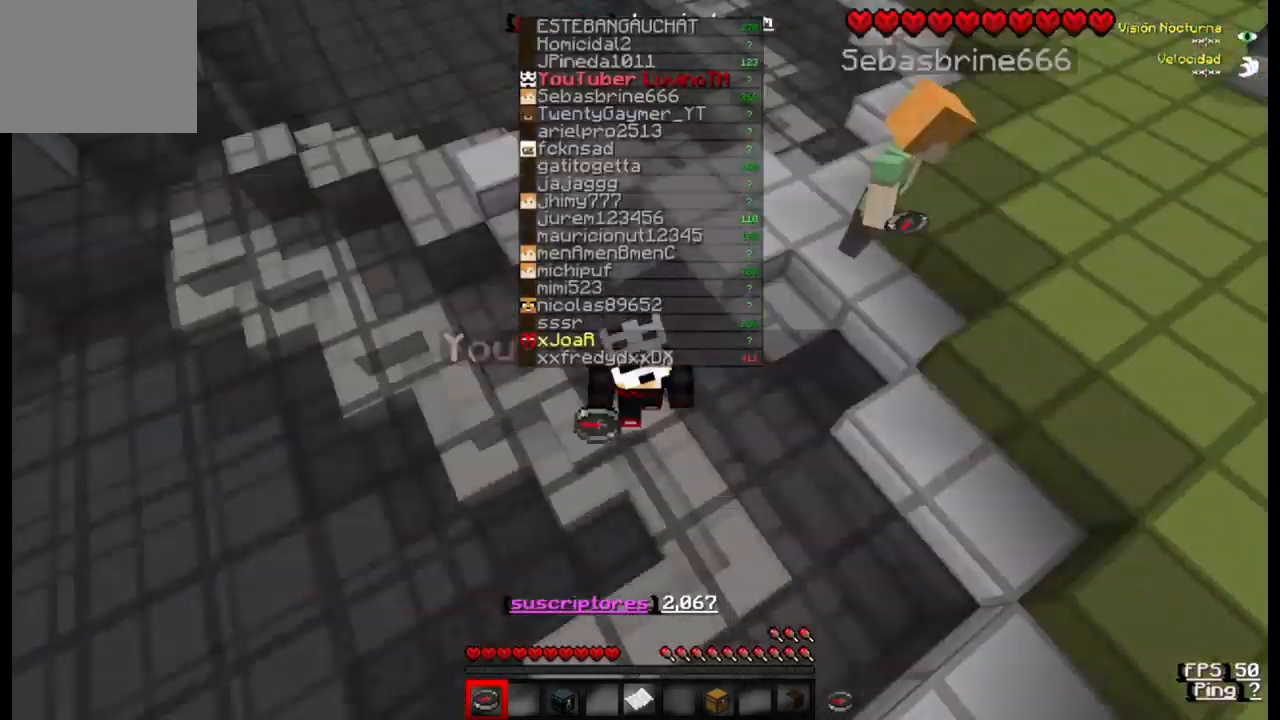
{"keys": ["w"], "events": []}
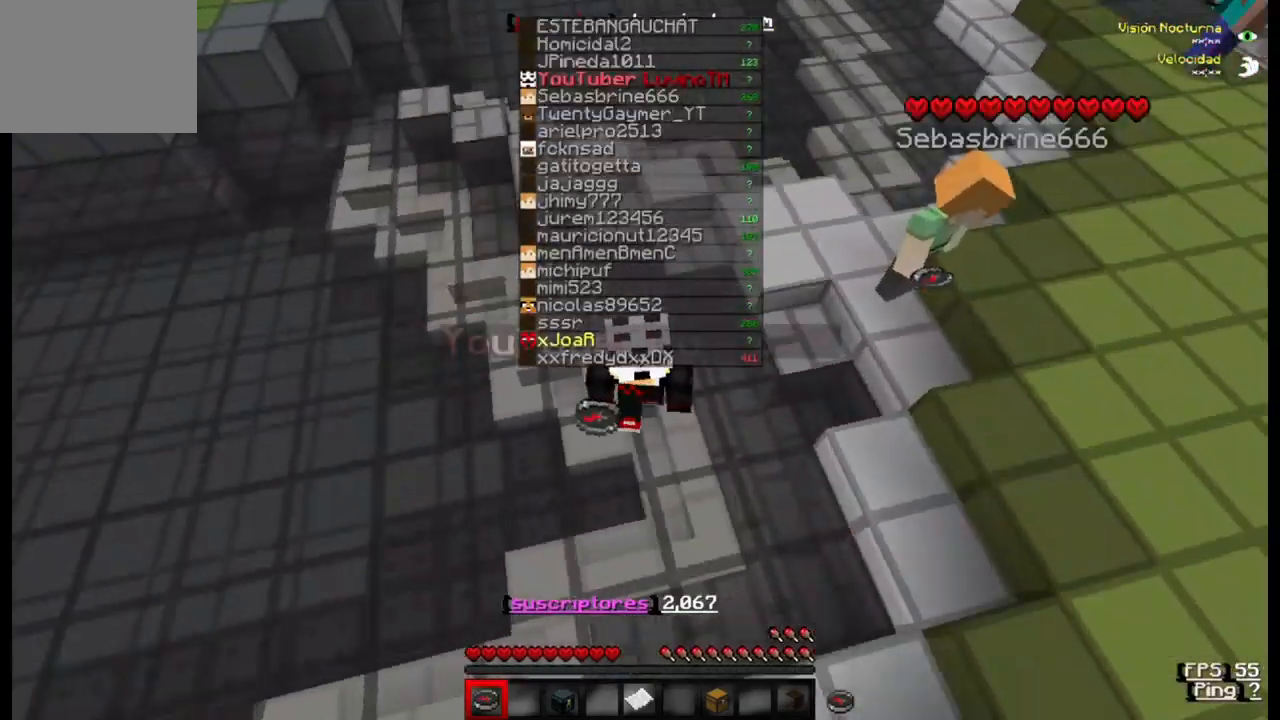
{"keys": ["w"], "events": []}
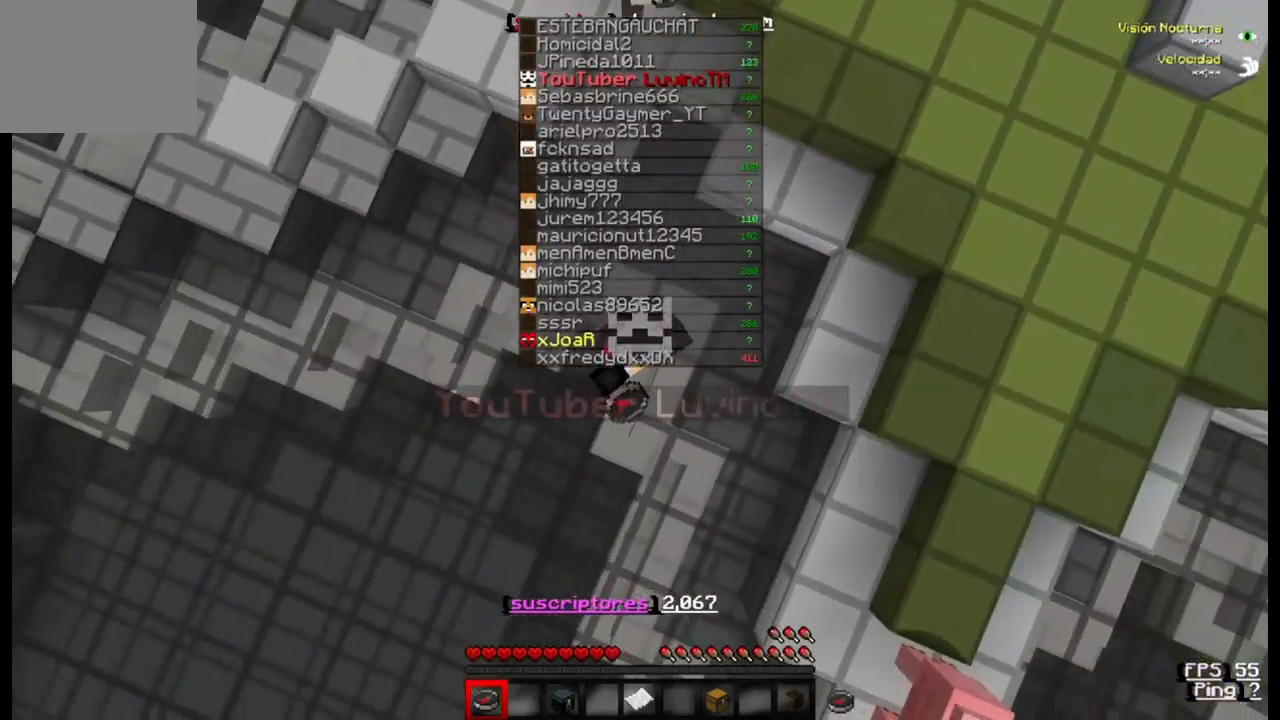
{"keys": ["w"], "events": []}
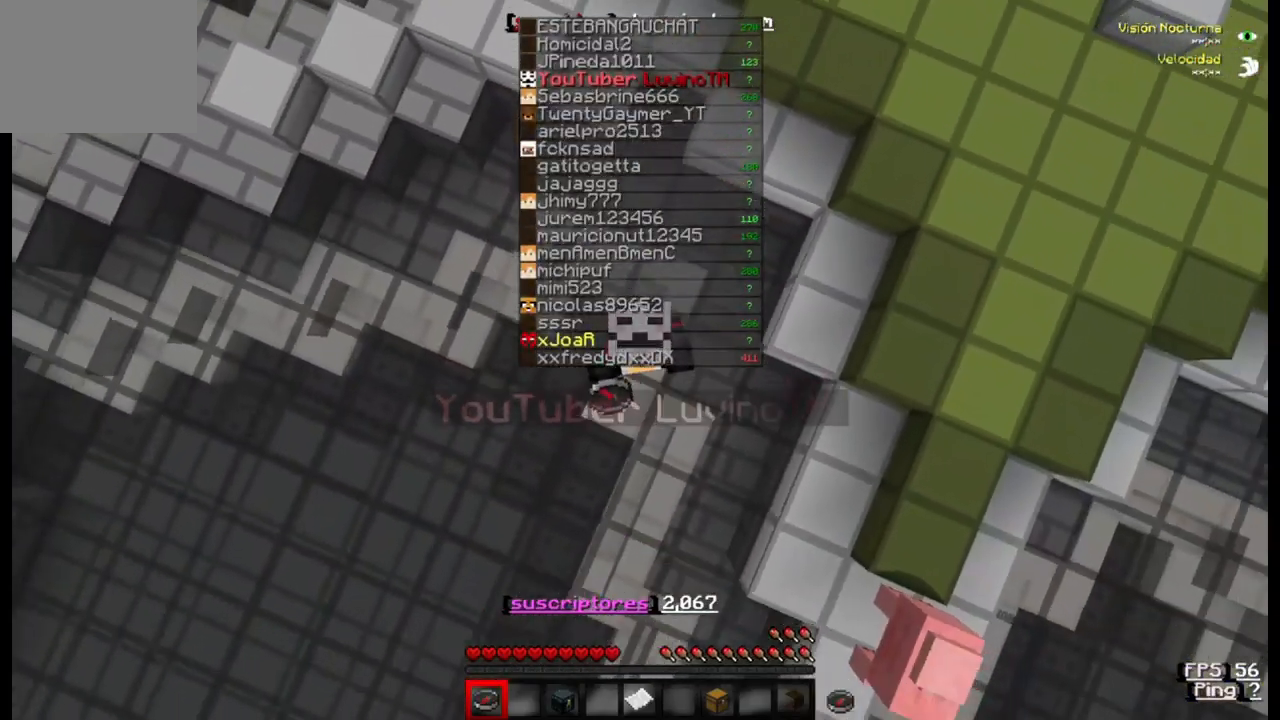
{"keys": ["w"], "events": []}